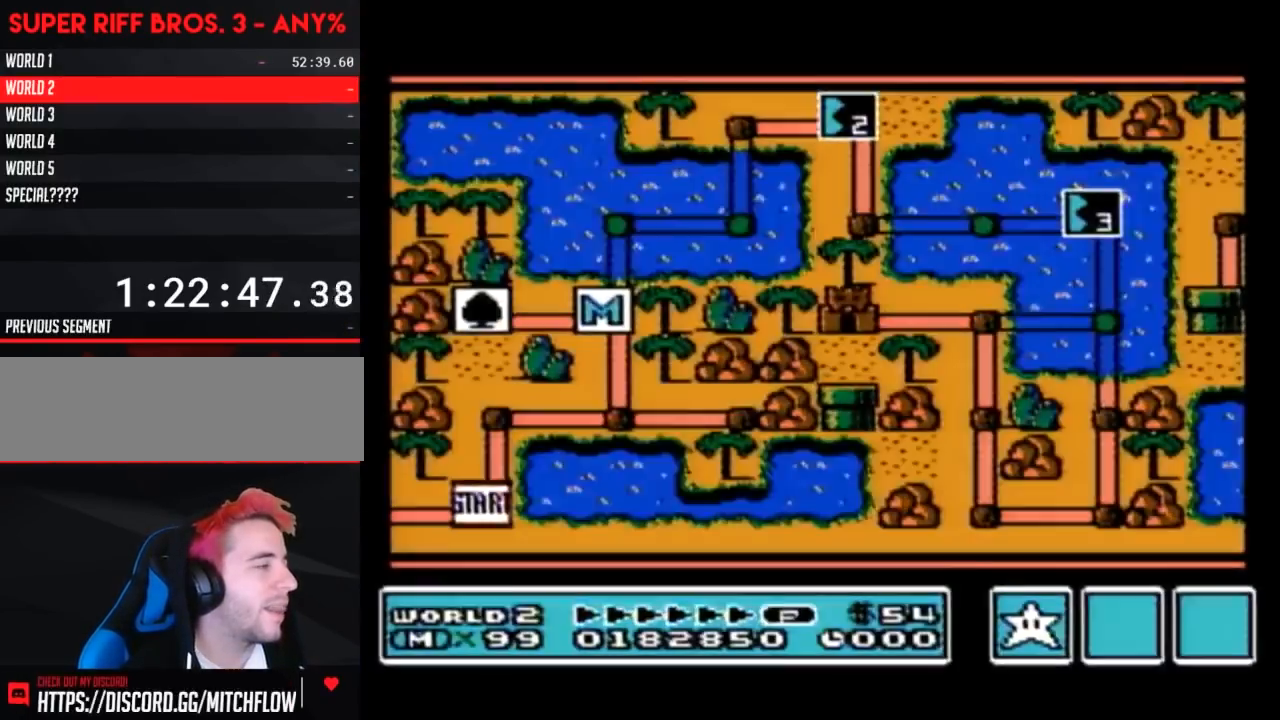
Gameplay with a controller (Nintendo layout); each line is a JSON object with the inputs held at the frame after it. "events" lists button and stick changes between this image and that frame as [ms after this image, input, new state], when the widget could be followed in between. Not read: L3 R3.
{"buttons": [], "events": []}
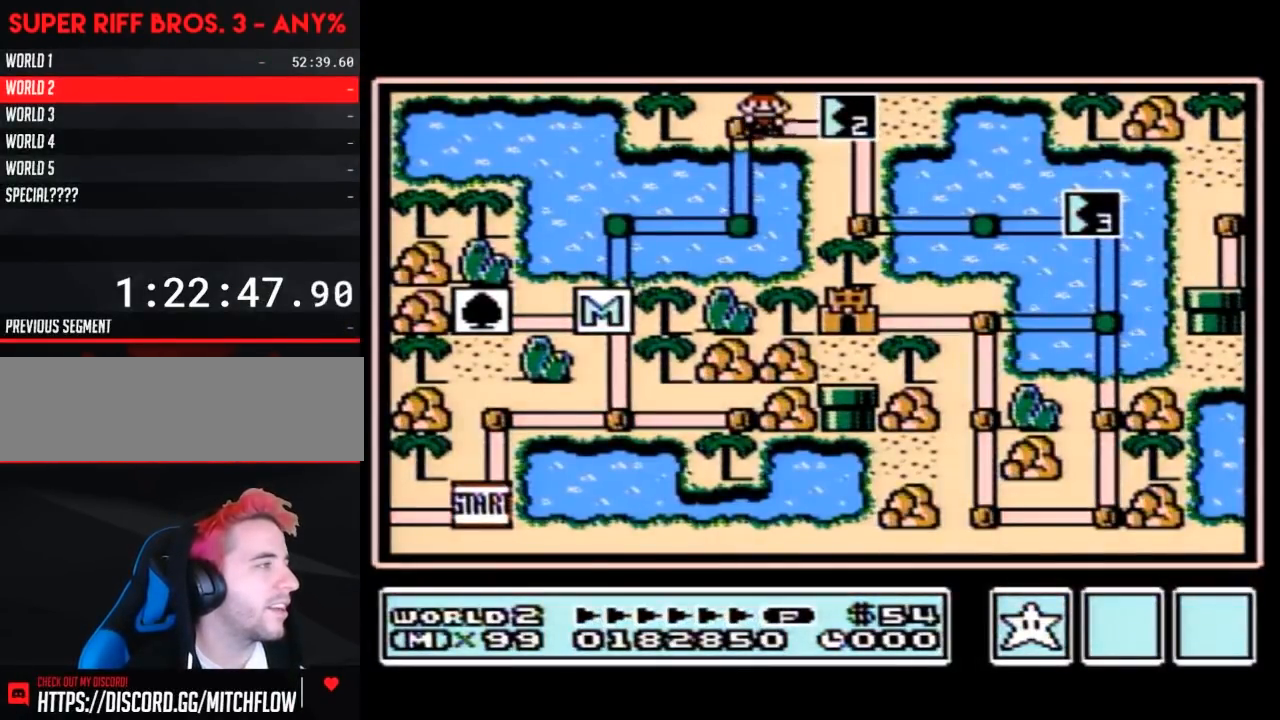
{"buttons": ["DPAD_RIGHT"], "events": [[450, "DPAD_RIGHT", "down"]]}
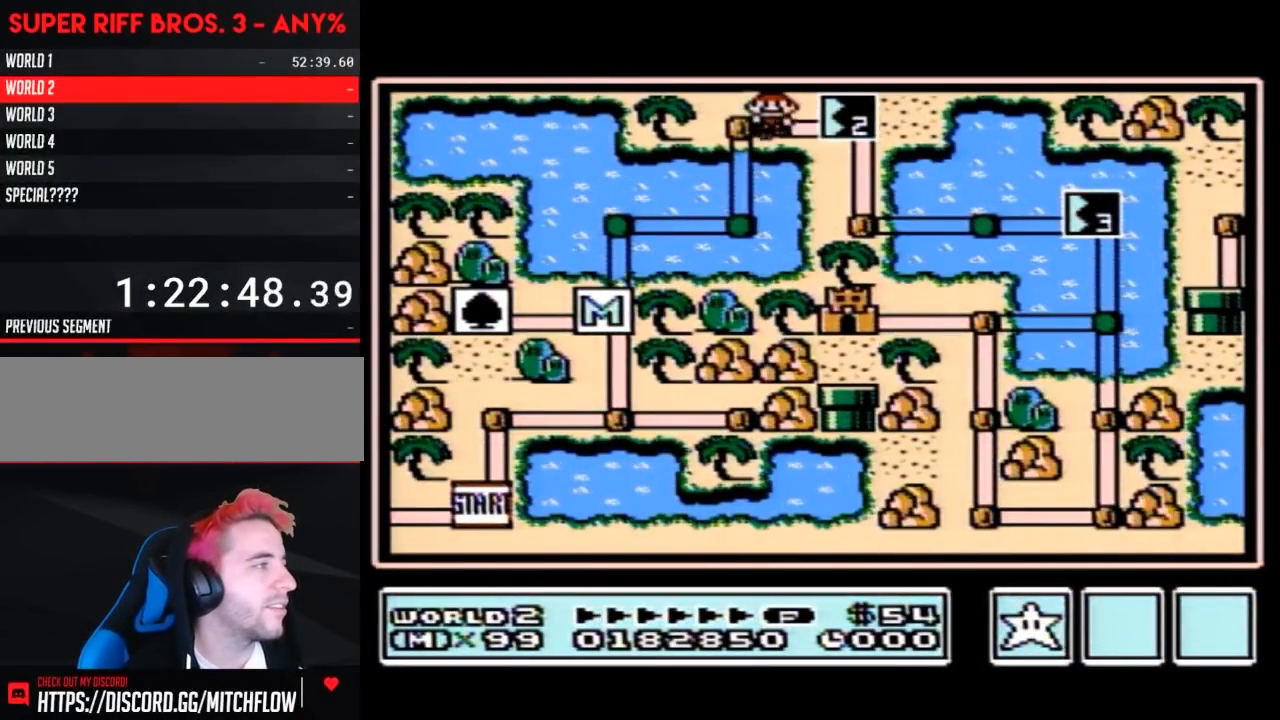
{"buttons": ["DPAD_RIGHT"], "events": []}
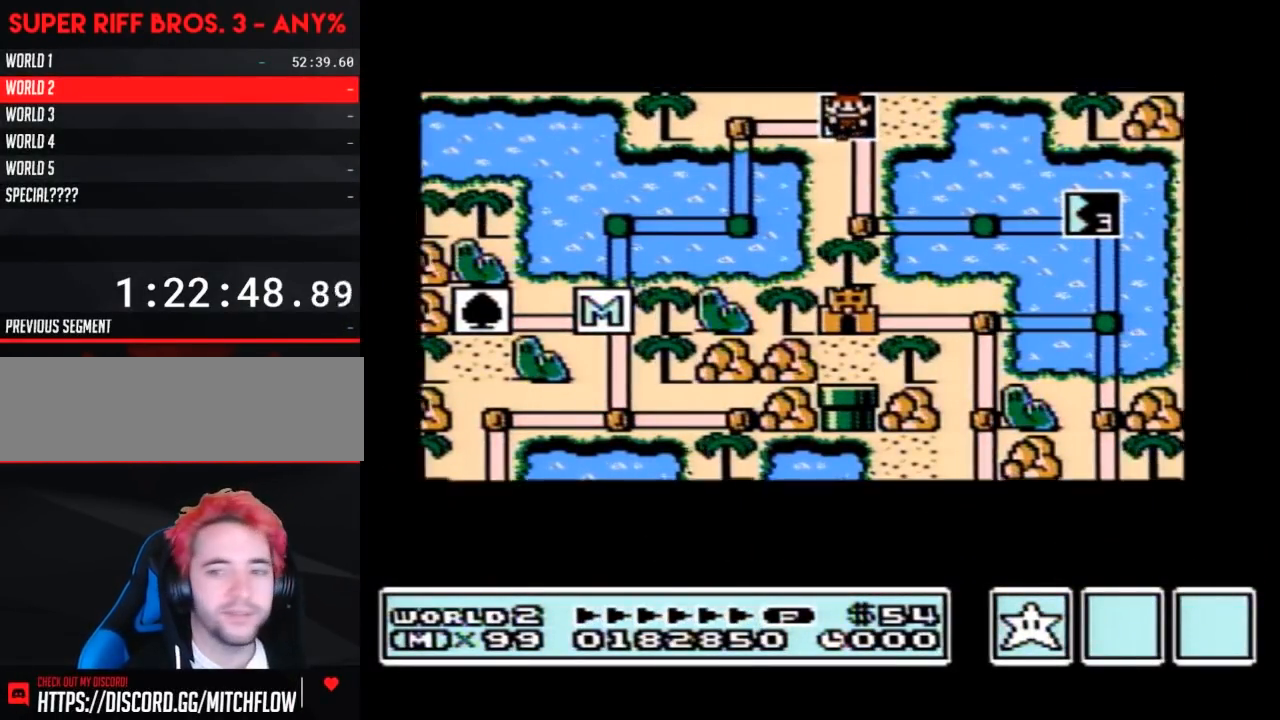
{"buttons": ["DPAD_RIGHT"], "events": []}
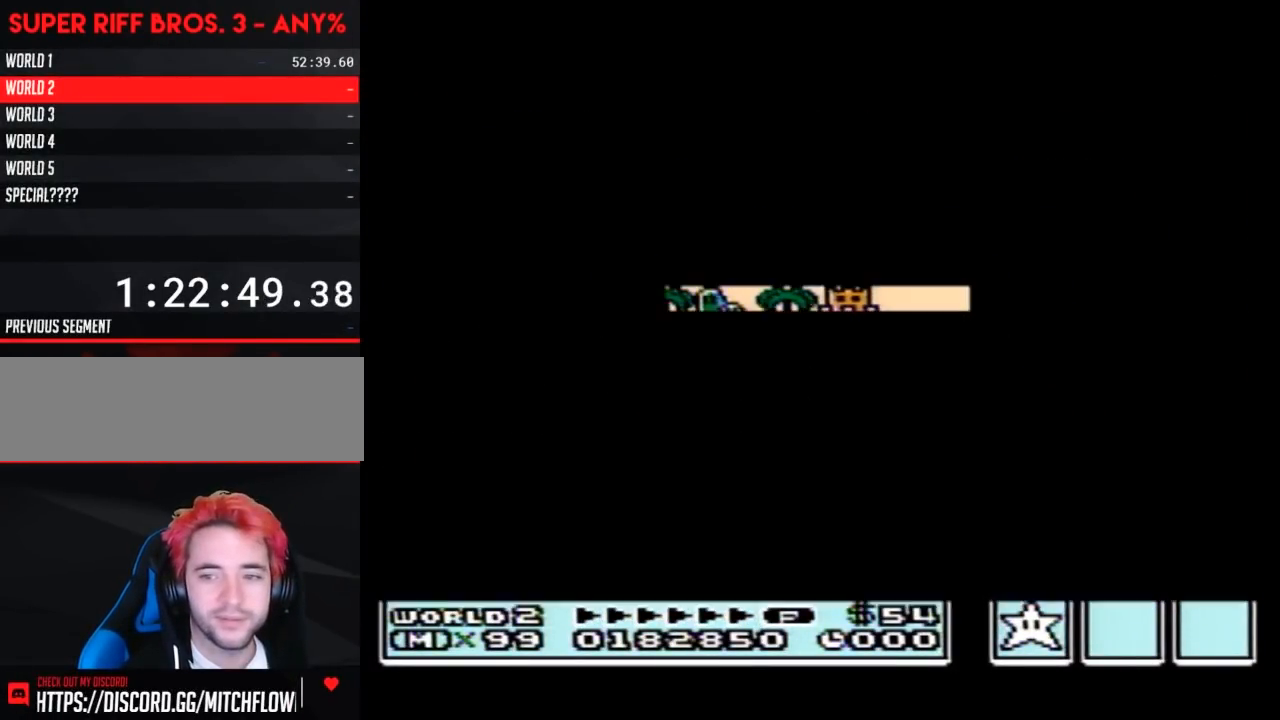
{"buttons": ["B", "DPAD_RIGHT"], "events": [[300, "DPAD_RIGHT", "up"], [333, "B", "down"], [333, "DPAD_RIGHT", "down"]]}
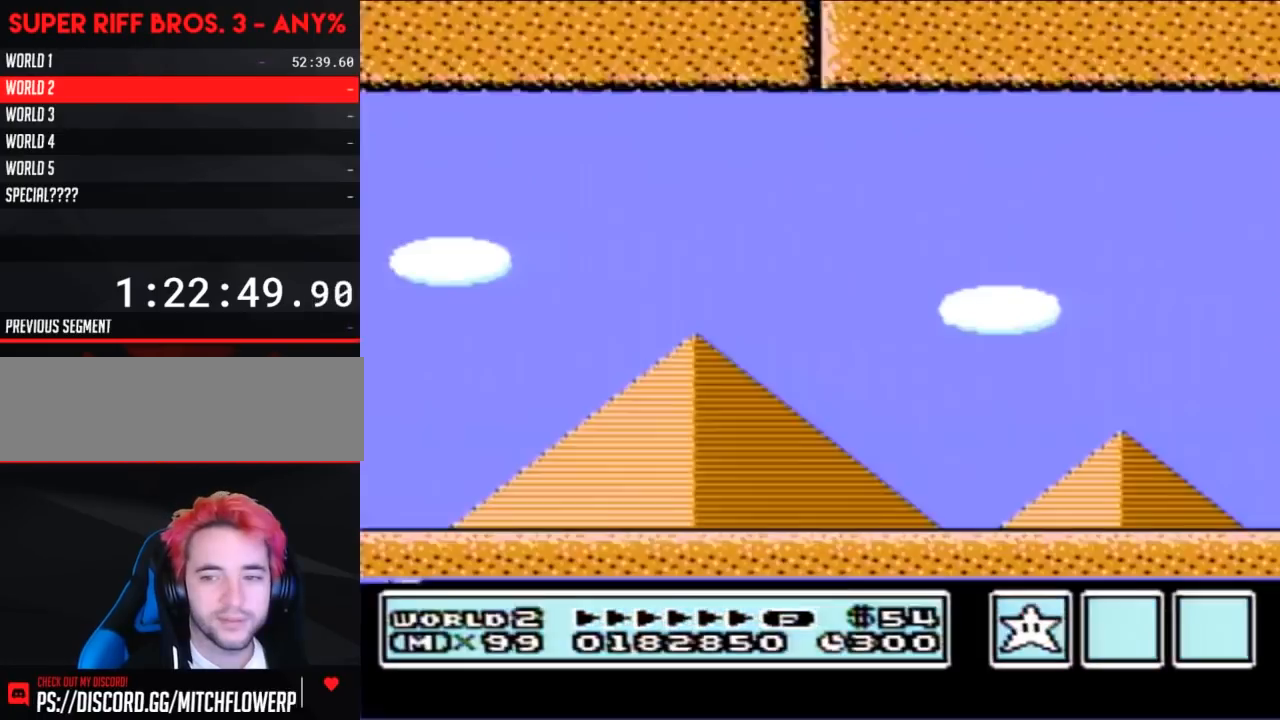
{"buttons": ["B", "DPAD_RIGHT"], "events": []}
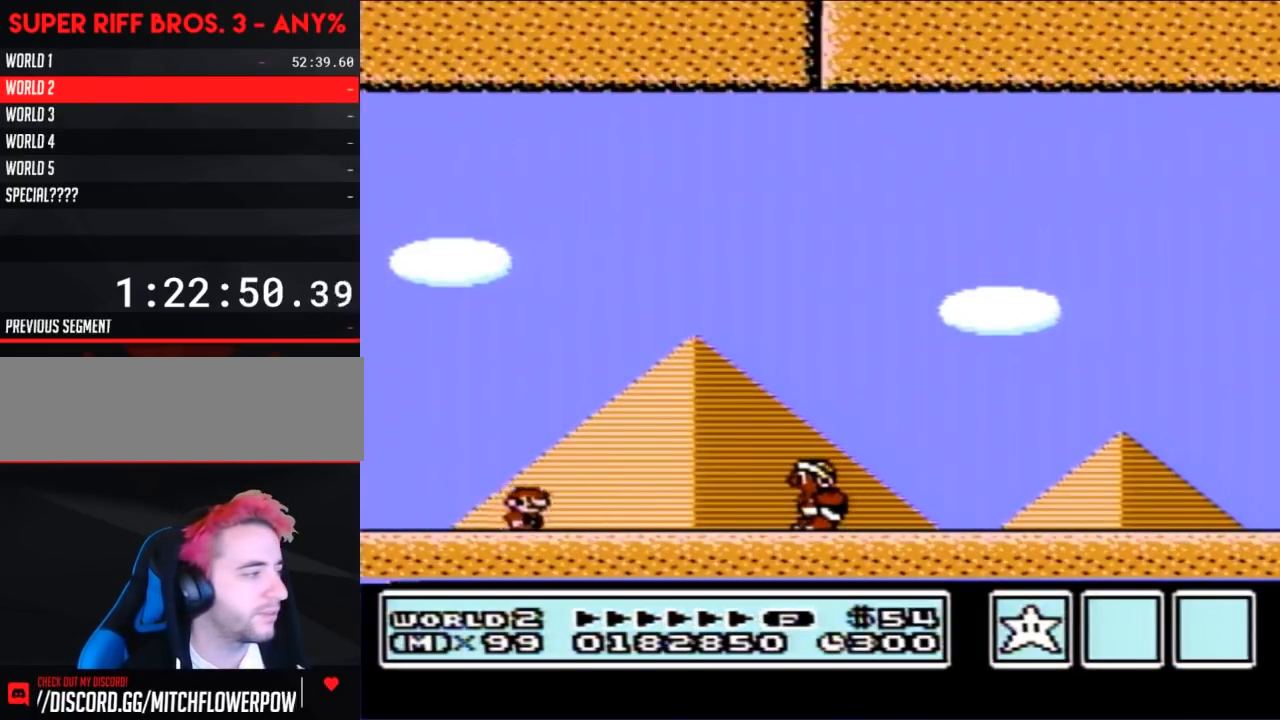
{"buttons": ["B", "DPAD_RIGHT"], "events": []}
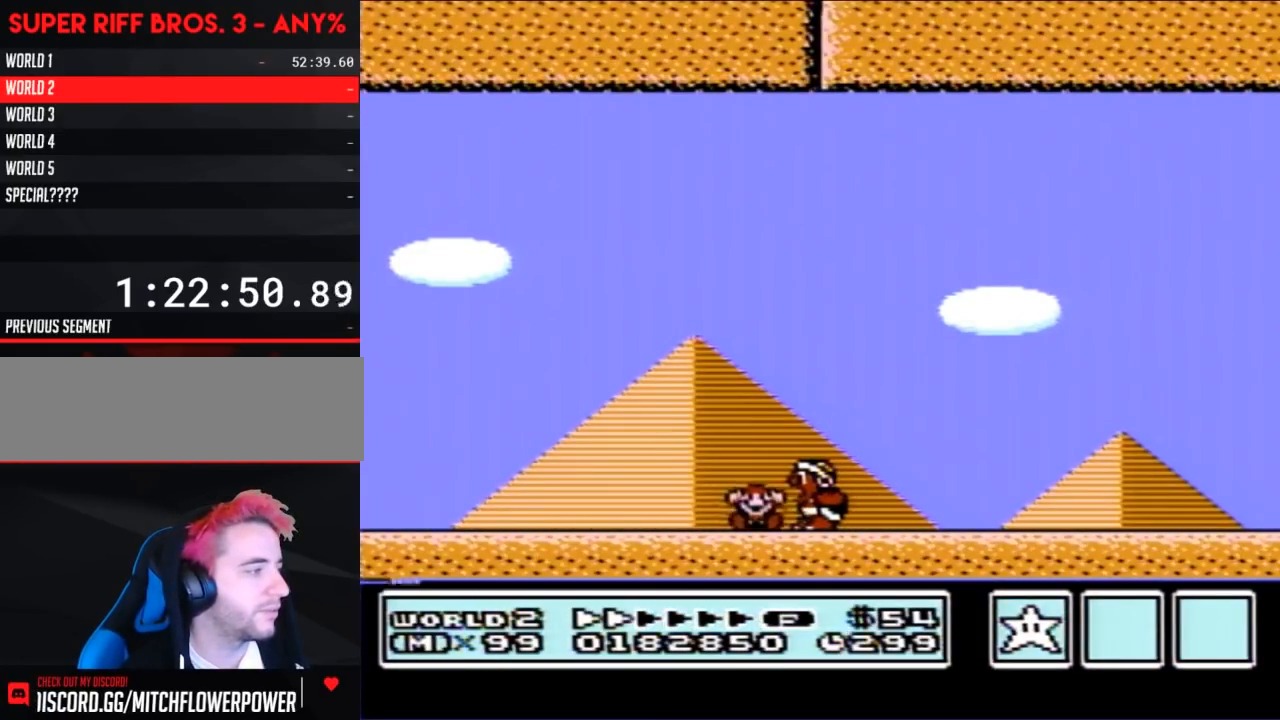
{"buttons": [], "events": [[400, "B", "up"], [450, "DPAD_RIGHT", "up"]]}
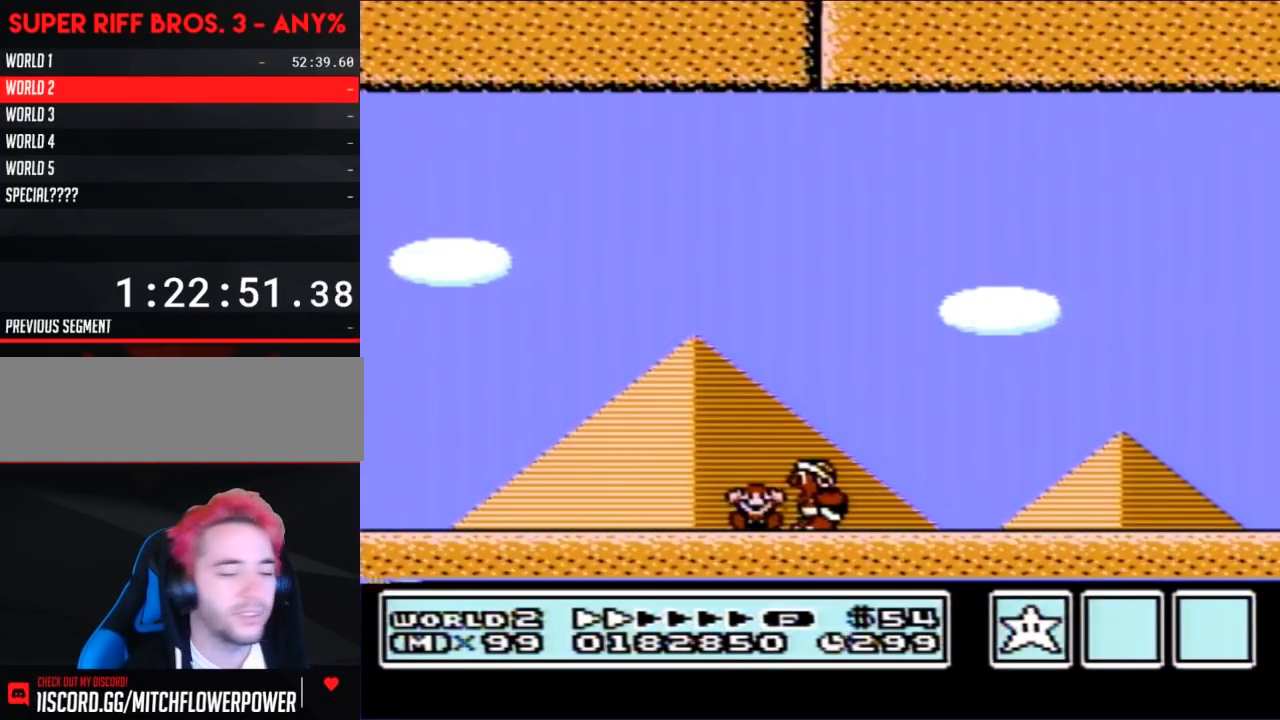
{"buttons": [], "events": []}
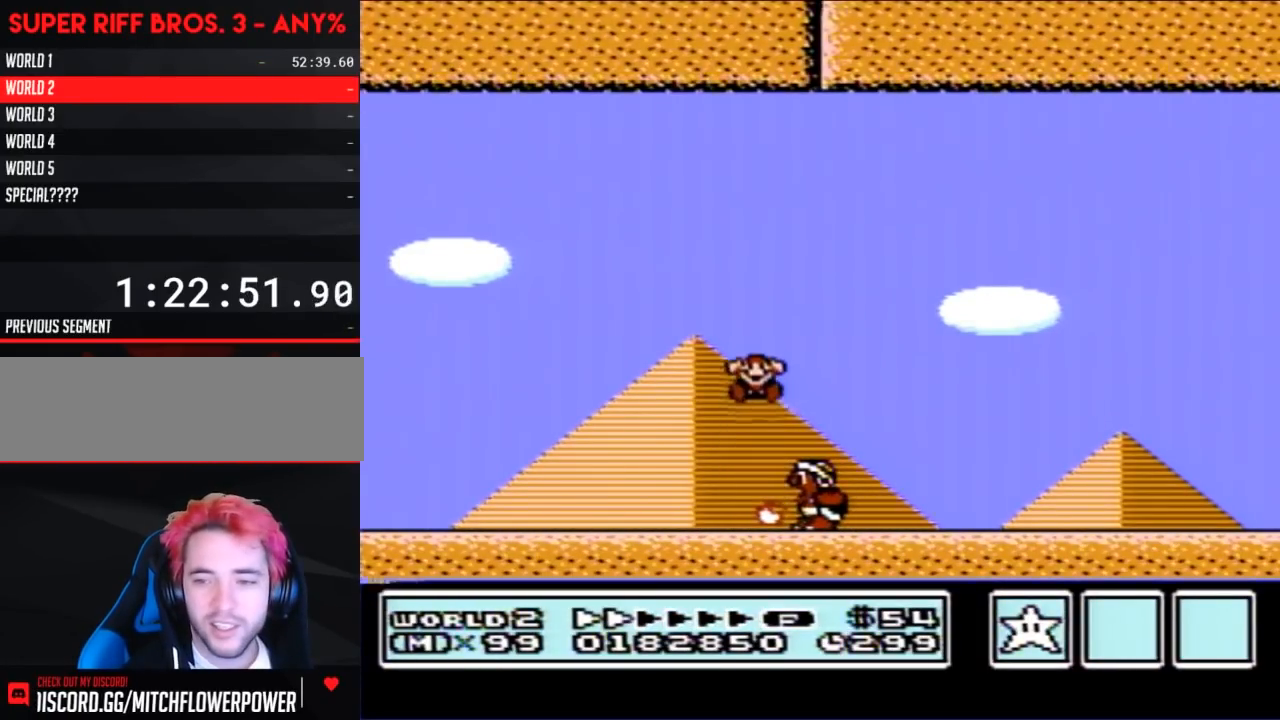
{"buttons": [], "events": []}
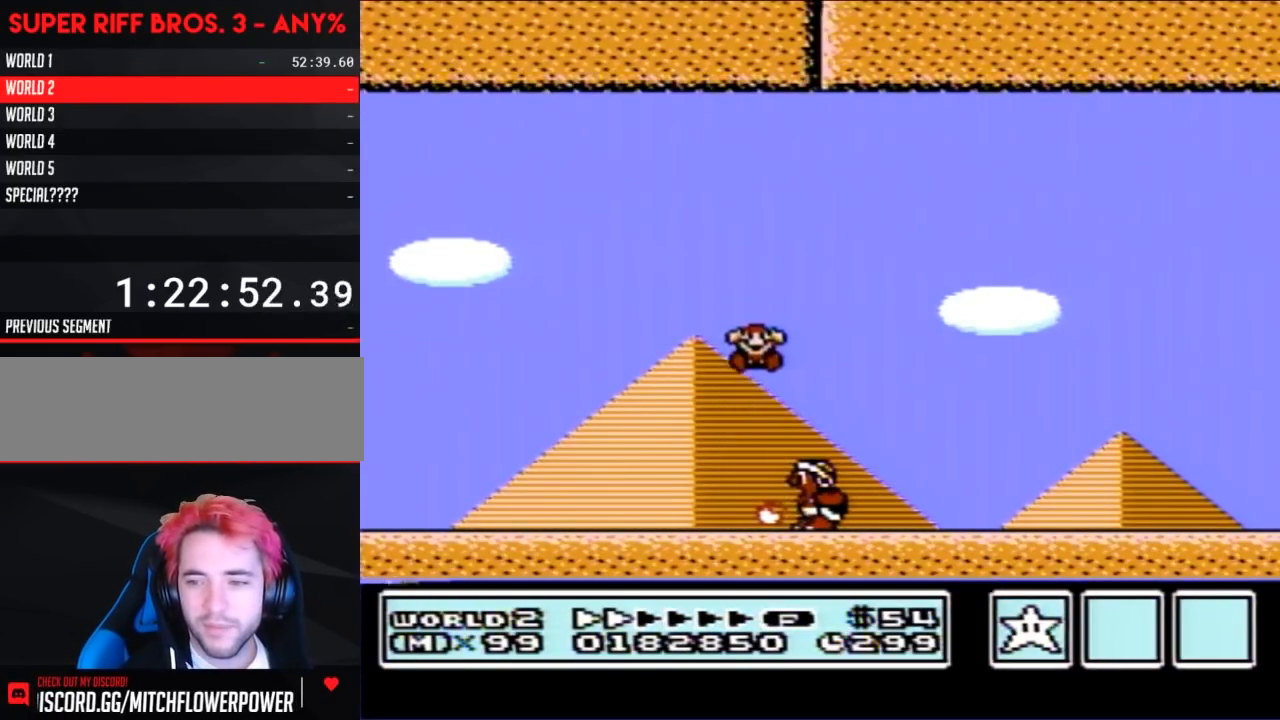
{"buttons": [], "events": []}
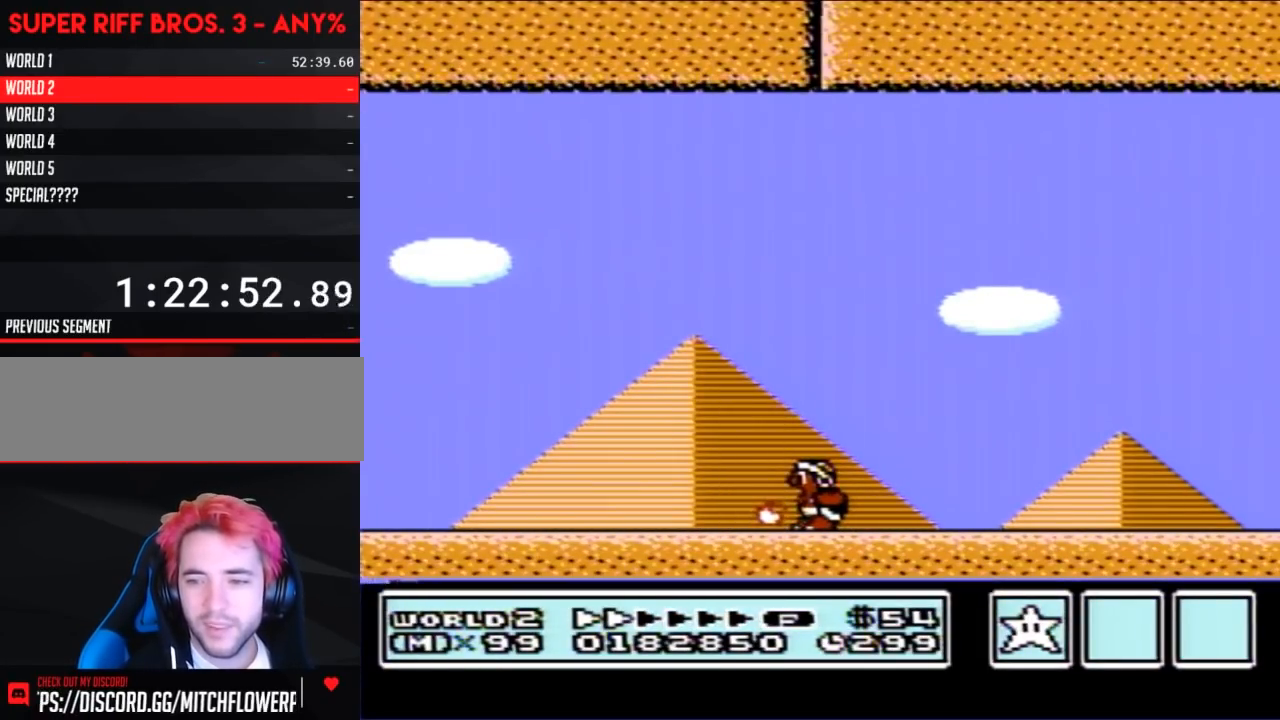
{"buttons": [], "events": []}
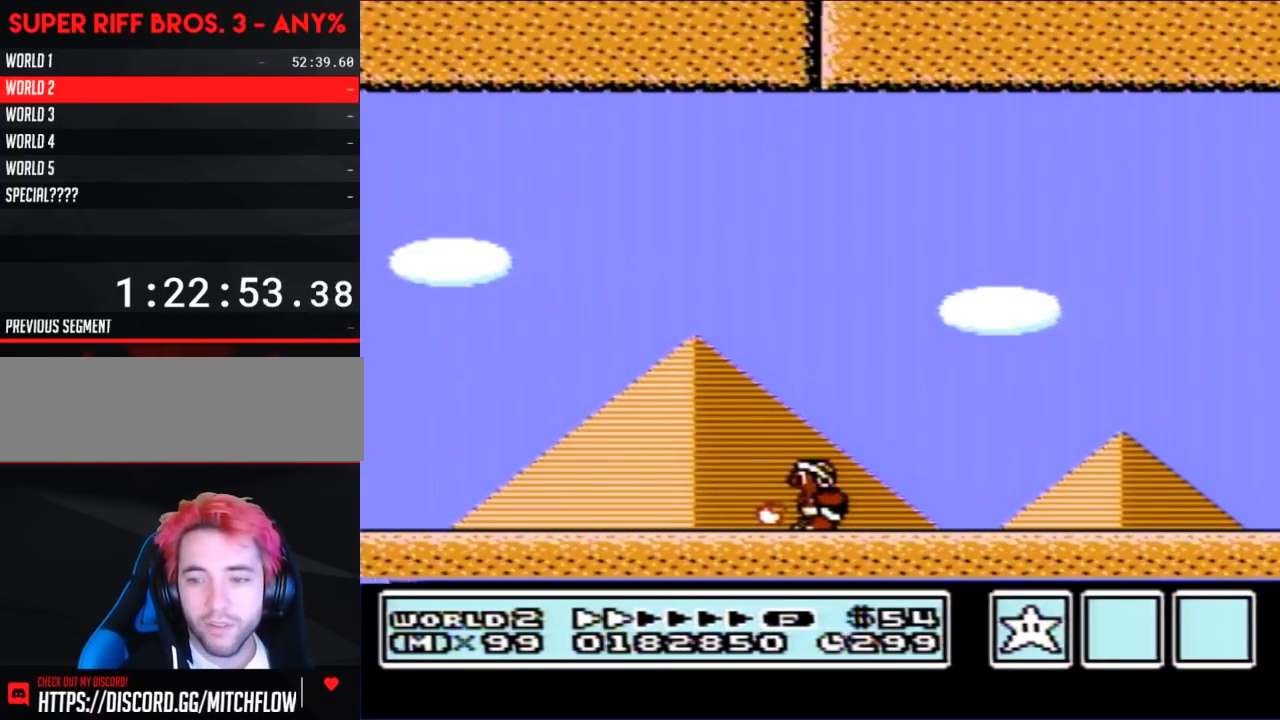
{"buttons": [], "events": []}
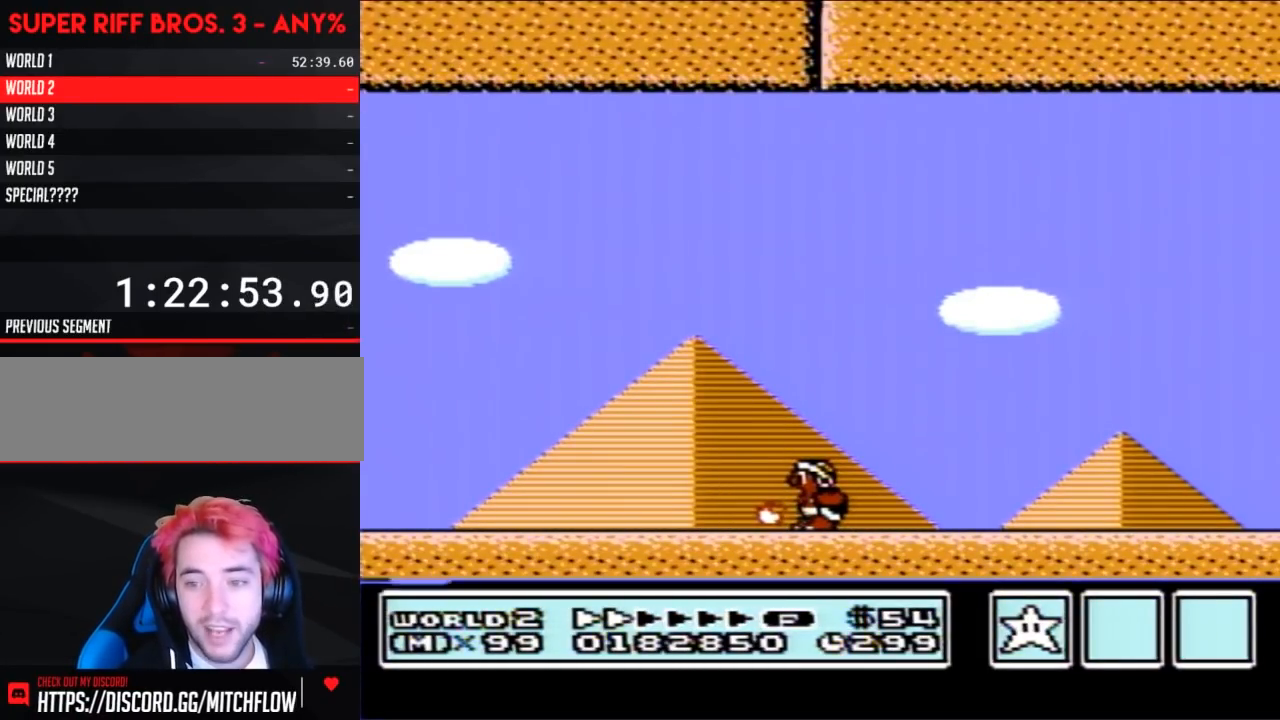
{"buttons": [], "events": []}
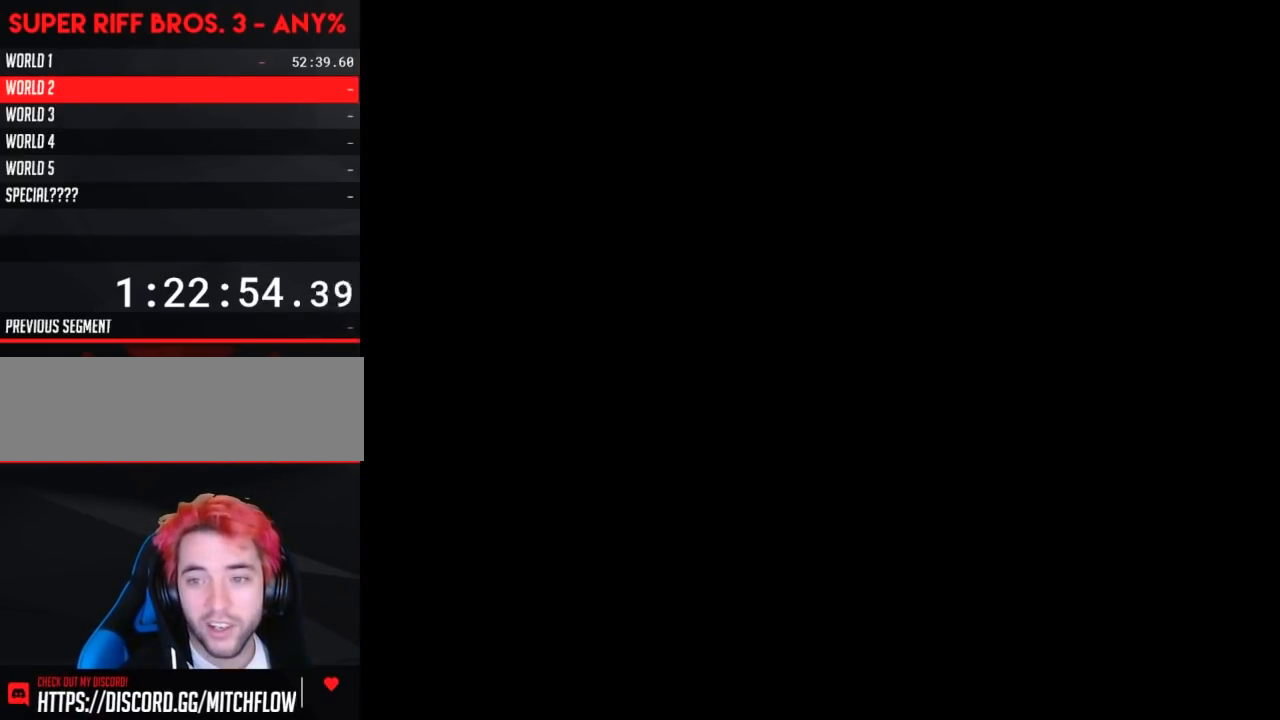
{"buttons": [], "events": []}
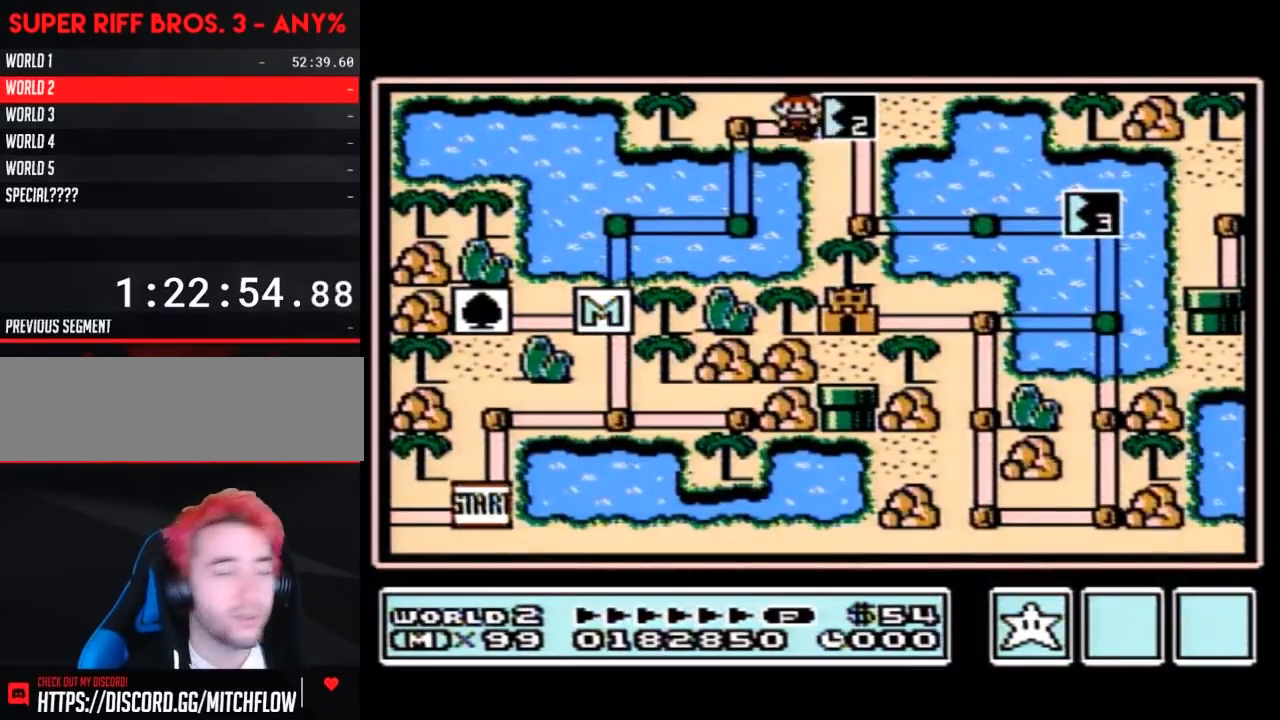
{"buttons": [], "events": []}
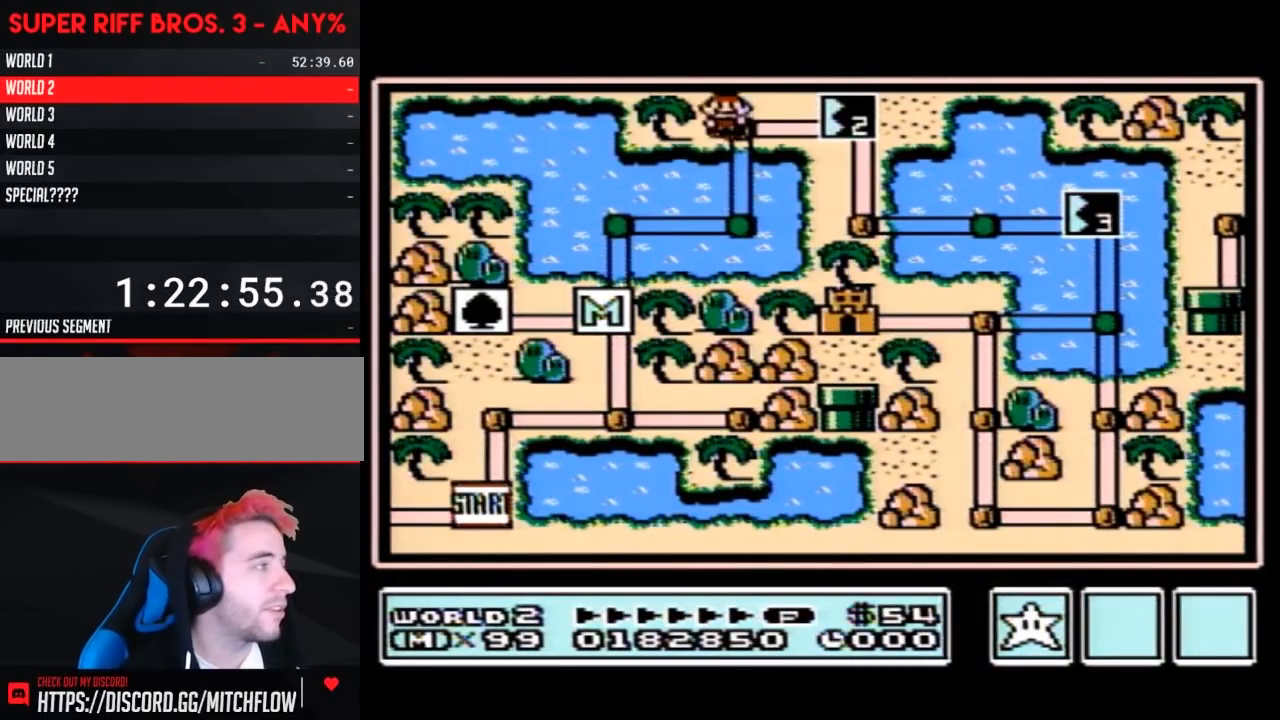
{"buttons": ["DPAD_RIGHT"], "events": [[50, "DPAD_RIGHT", "down"]]}
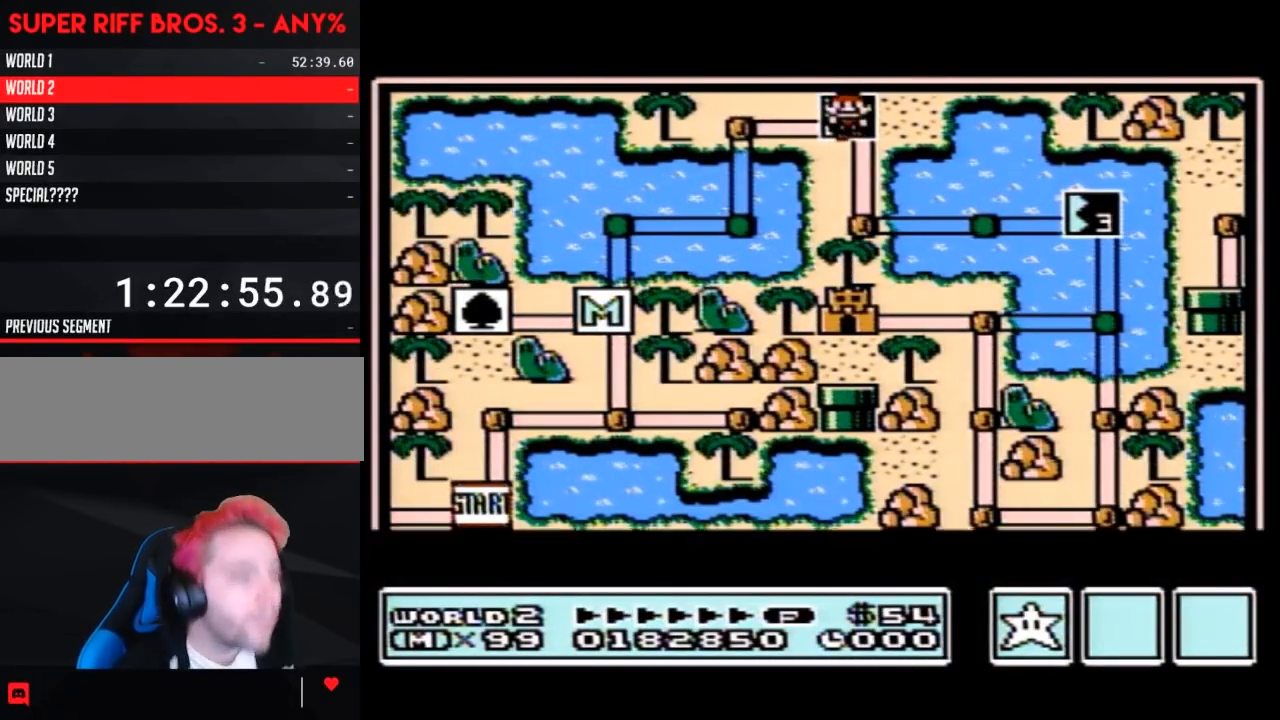
{"buttons": ["DPAD_RIGHT"], "events": []}
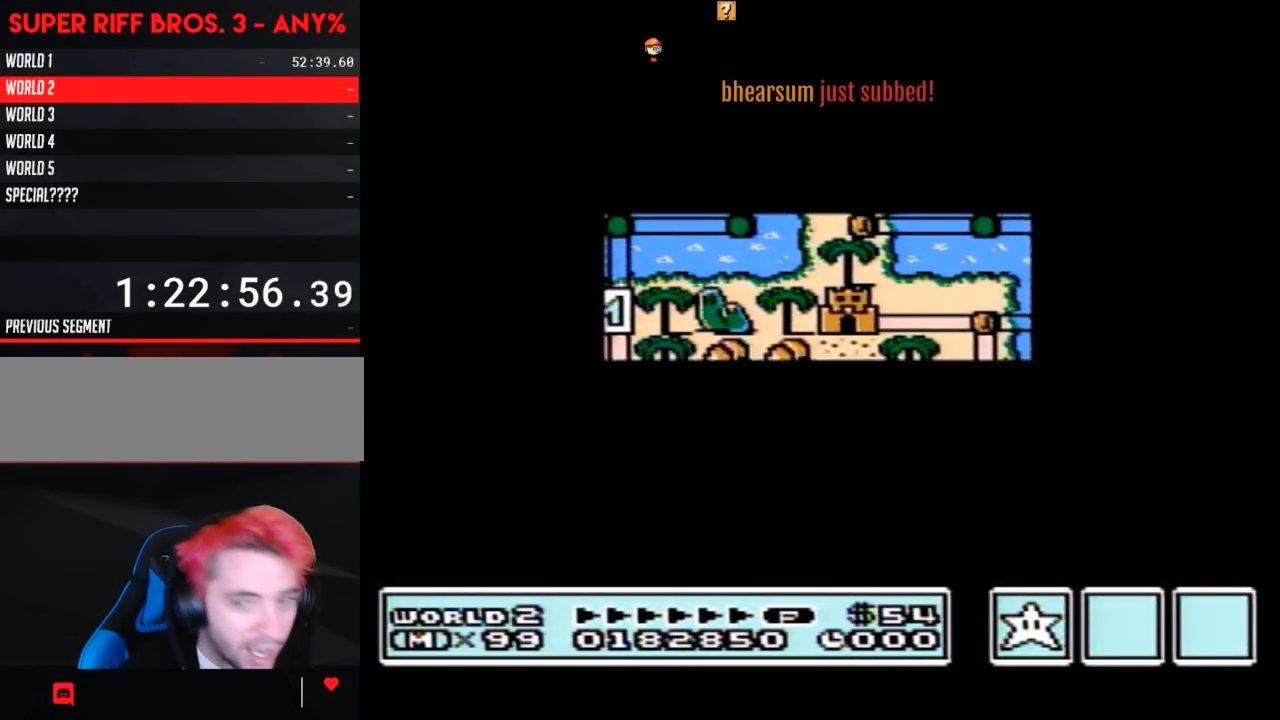
{"buttons": ["A"], "events": [[417, "DPAD_RIGHT", "up"], [467, "A", "down"]]}
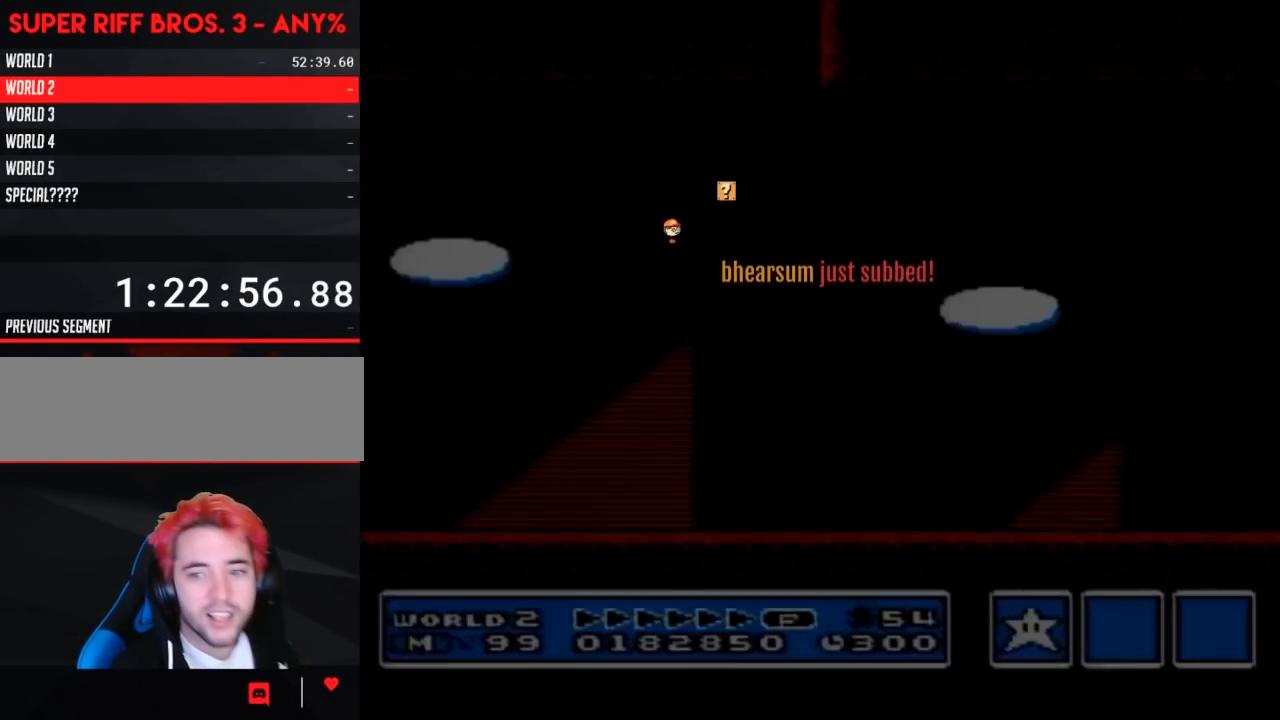
{"buttons": ["B", "DPAD_RIGHT"], "events": [[17, "A", "up"], [17, "B", "down"], [17, "DPAD_RIGHT", "down"]]}
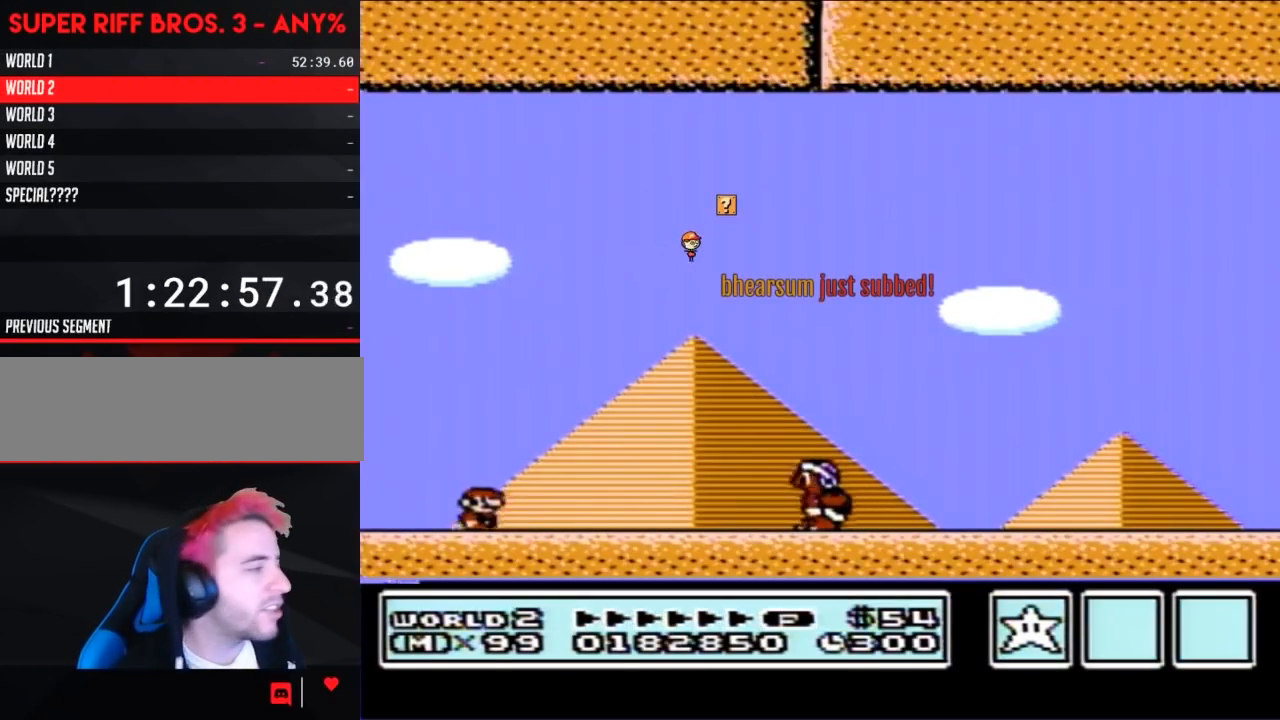
{"buttons": ["A", "B", "DPAD_RIGHT"], "events": [[150, "A", "down"]]}
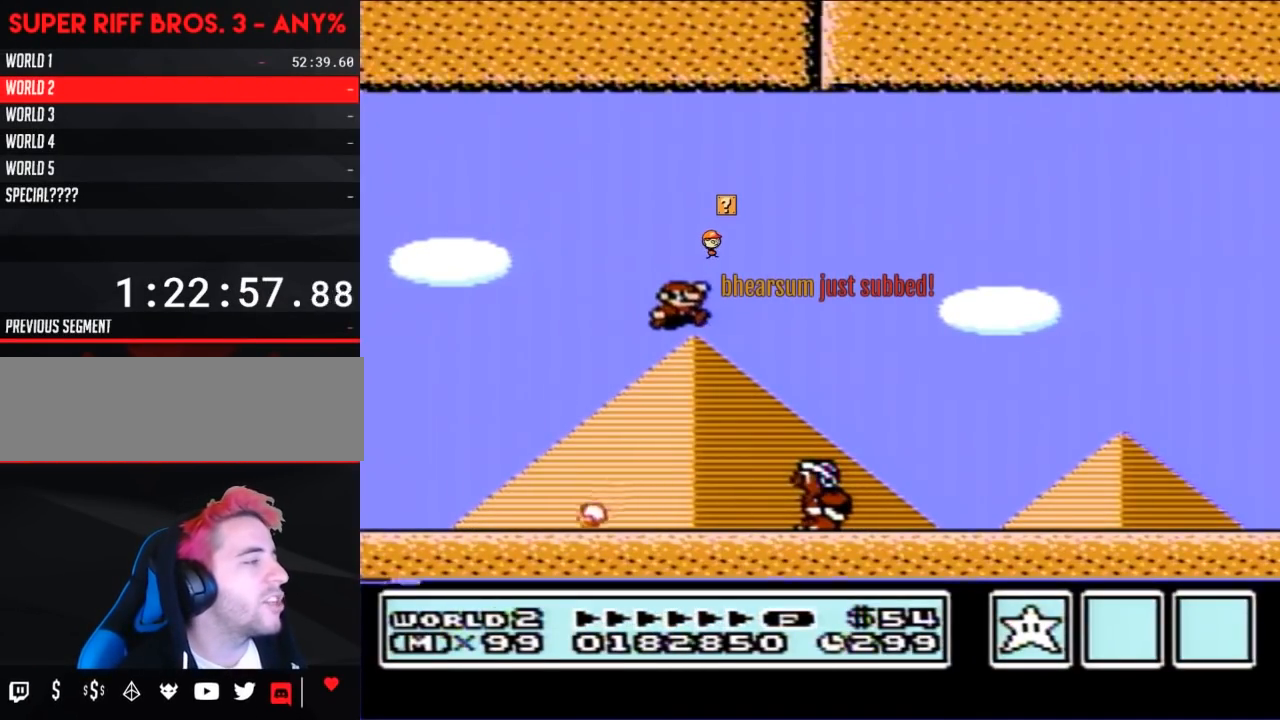
{"buttons": ["B", "DPAD_RIGHT"], "events": [[150, "A", "up"]]}
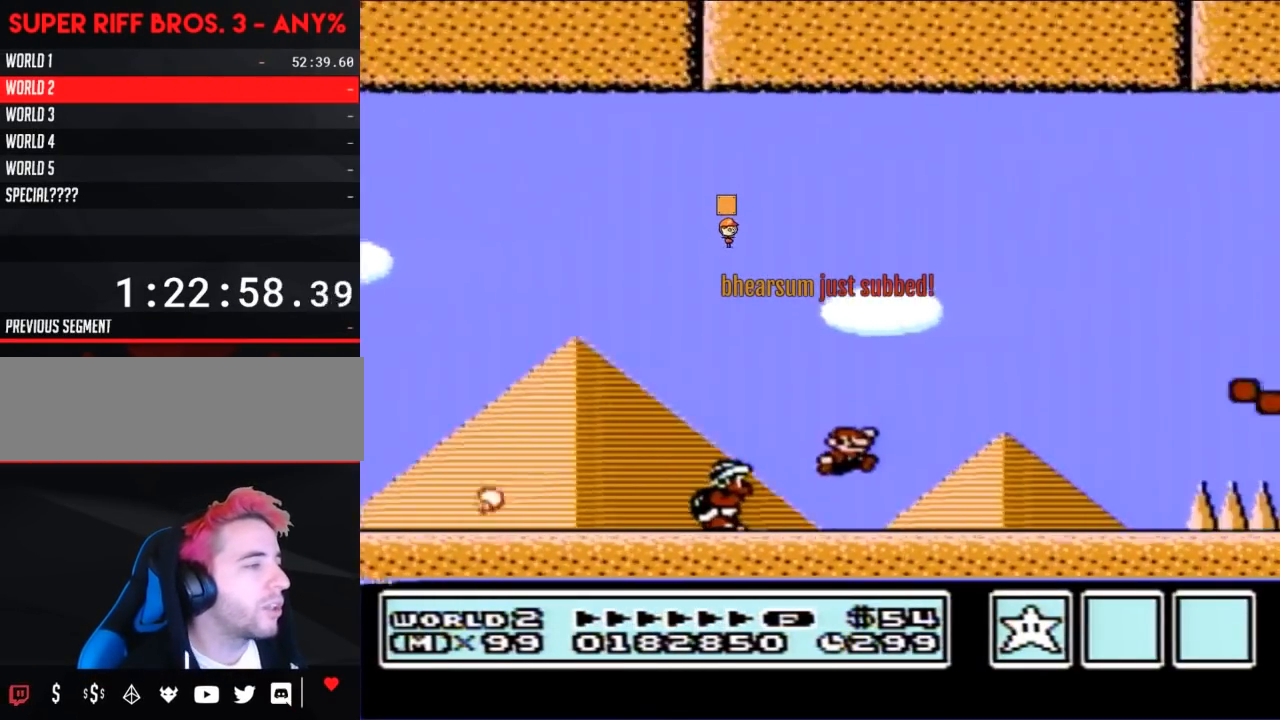
{"buttons": ["A", "B", "DPAD_RIGHT"], "events": [[300, "A", "down"]]}
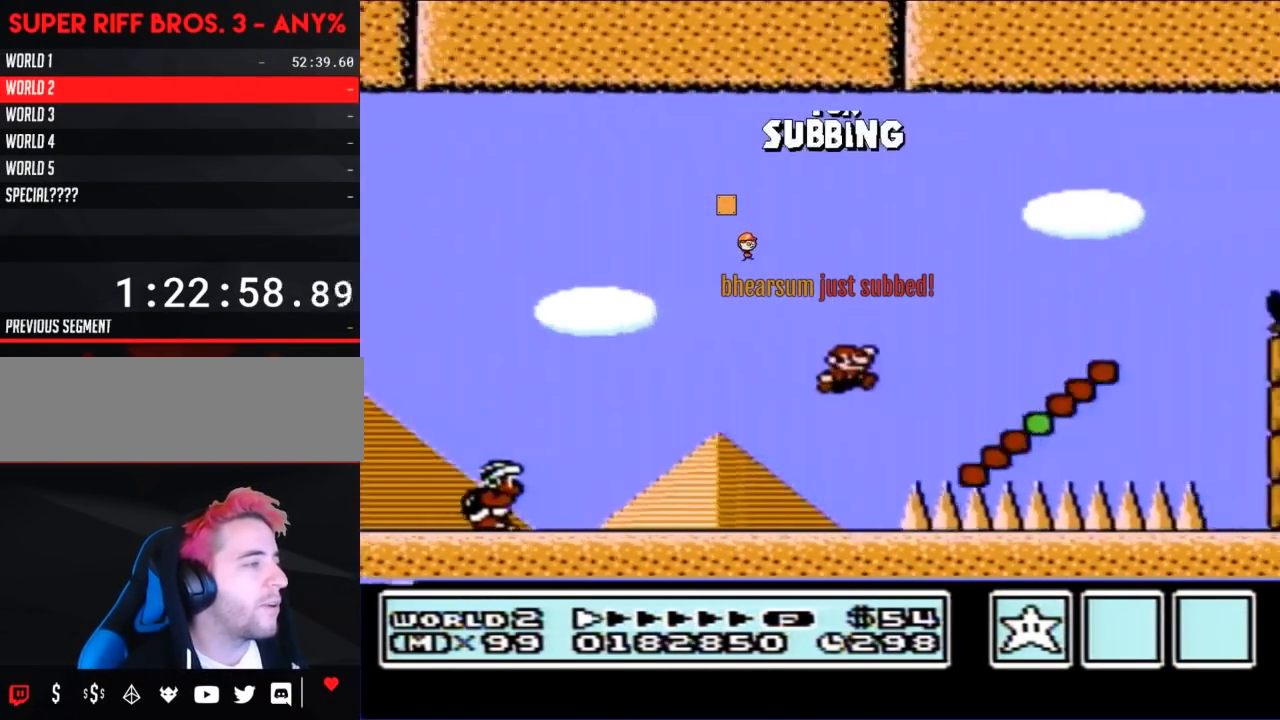
{"buttons": ["A", "B", "DPAD_RIGHT"], "events": [[17, "A", "up"], [433, "A", "down"]]}
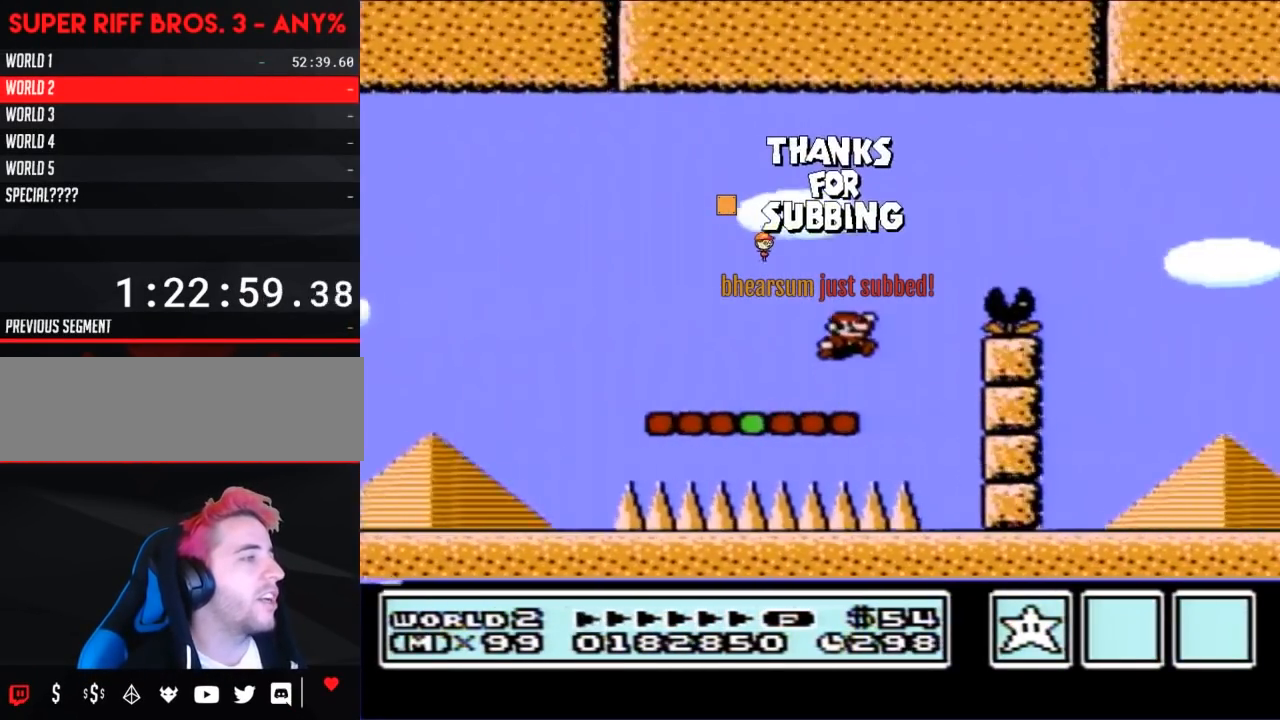
{"buttons": ["B", "DPAD_LEFT"], "events": [[183, "A", "up"], [267, "DPAD_RIGHT", "up"], [417, "DPAD_LEFT", "down"]]}
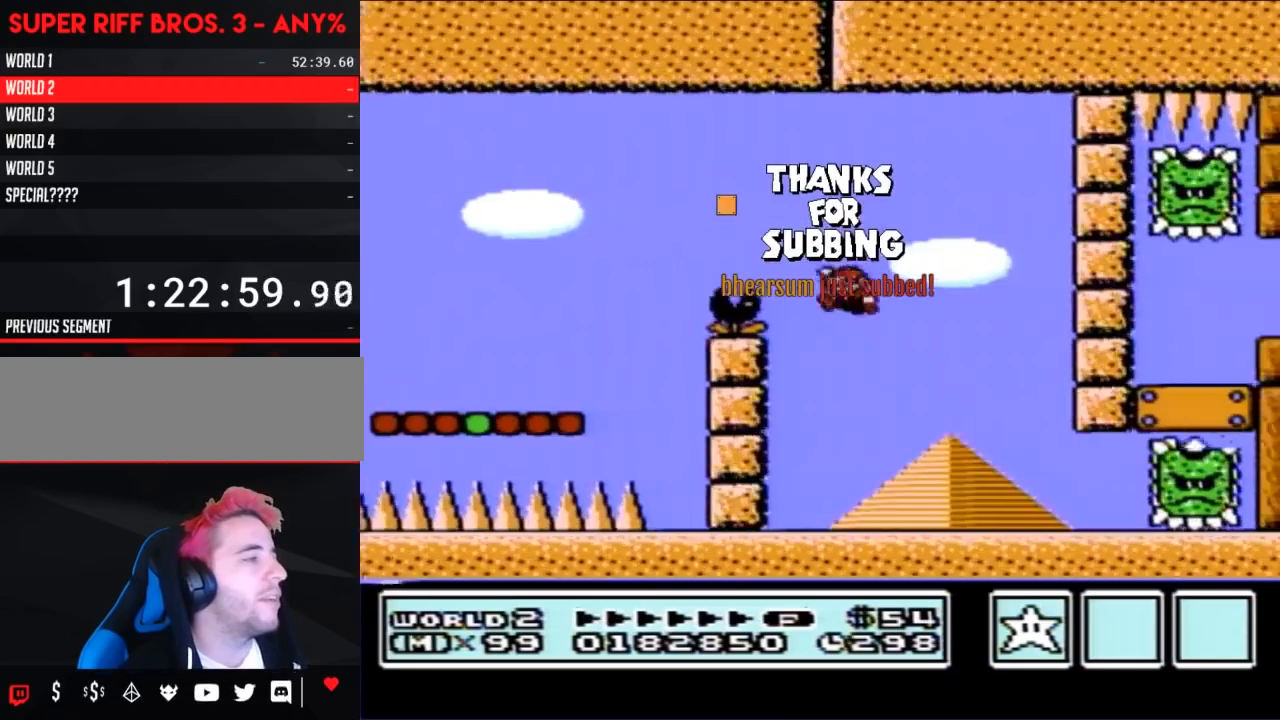
{"buttons": ["B", "DPAD_LEFT"], "events": []}